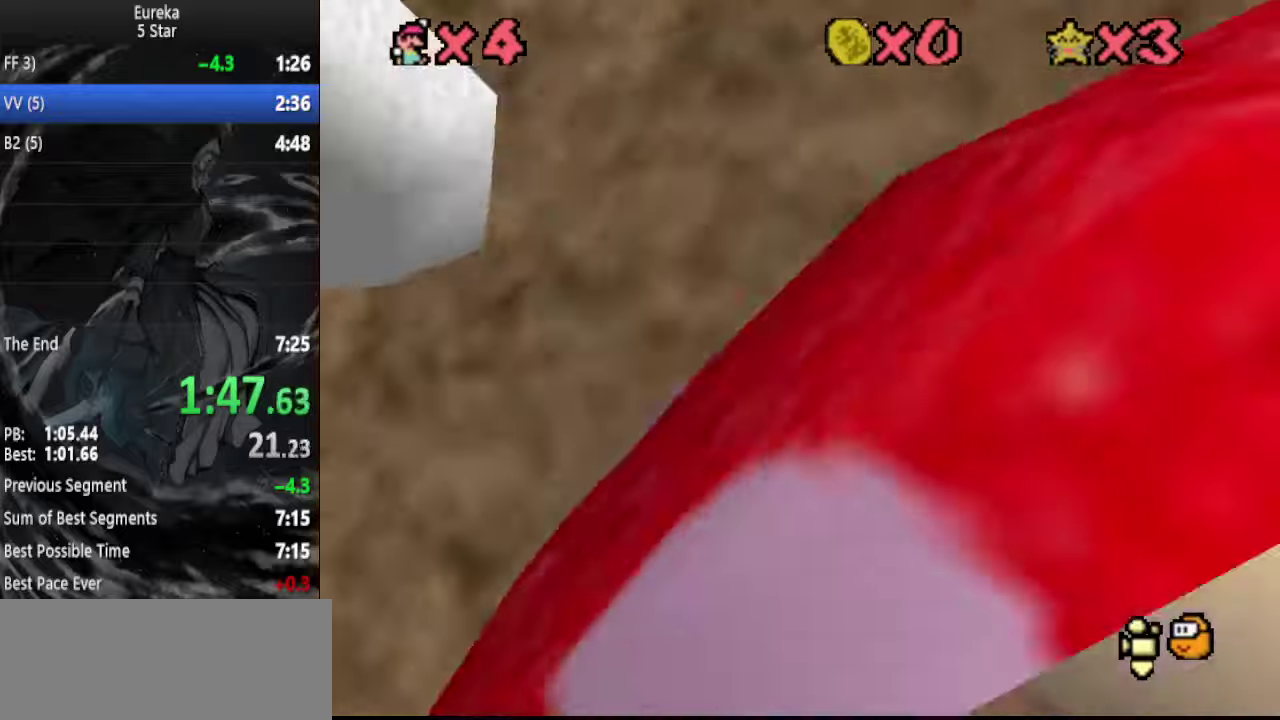
Gameplay with a controller (Nintendo layout); each line is a JSON object with the inputs held at the frame after it. "events" lists button and stick changes between this image and that frame as [ms after this image, input, new state], when the widget could be followed in between. Not read: L3 R3.
{"buttons": ["C_RIGHT"], "left_stick": "up", "events": [[200, "A", "down"], [334, "A", "up"], [434, "C_RIGHT", "down"]]}
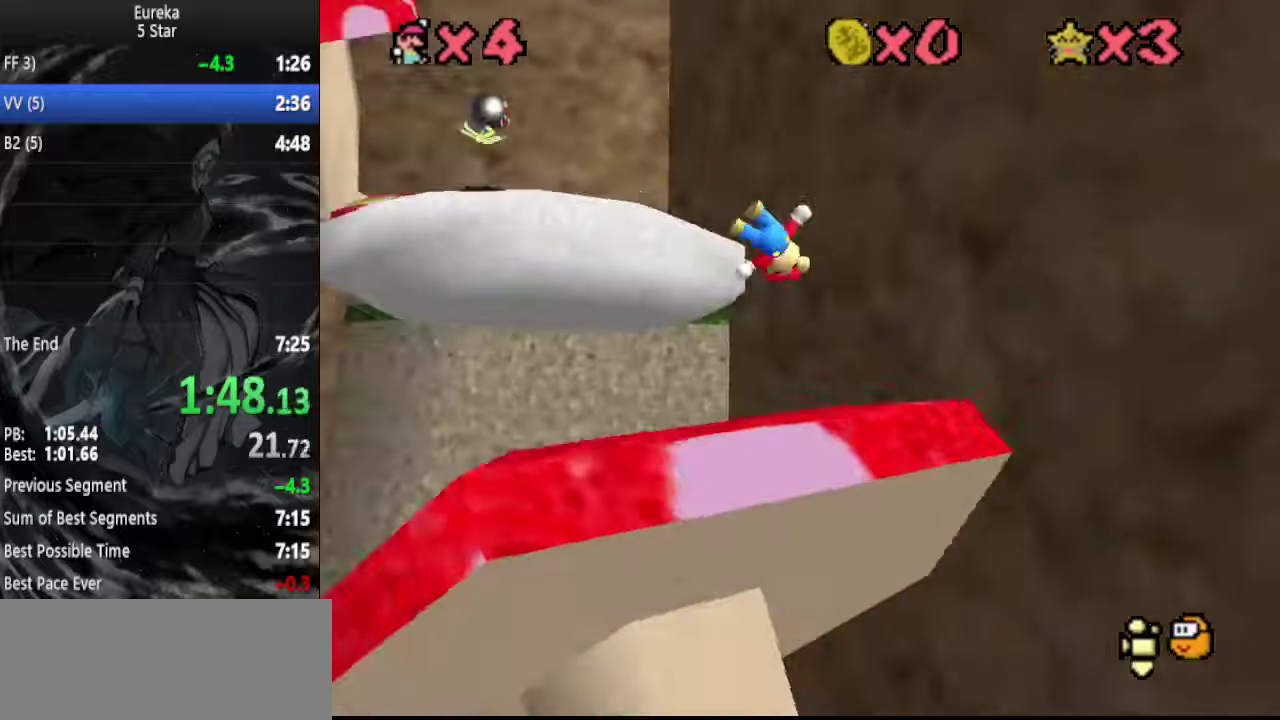
{"buttons": [], "left_stick": "up-right", "events": [[34, "C_RIGHT", "up"], [134, "DPAD_DOWN", "down"], [134, "left_stick", "up-right"], [267, "DPAD_DOWN", "up"]]}
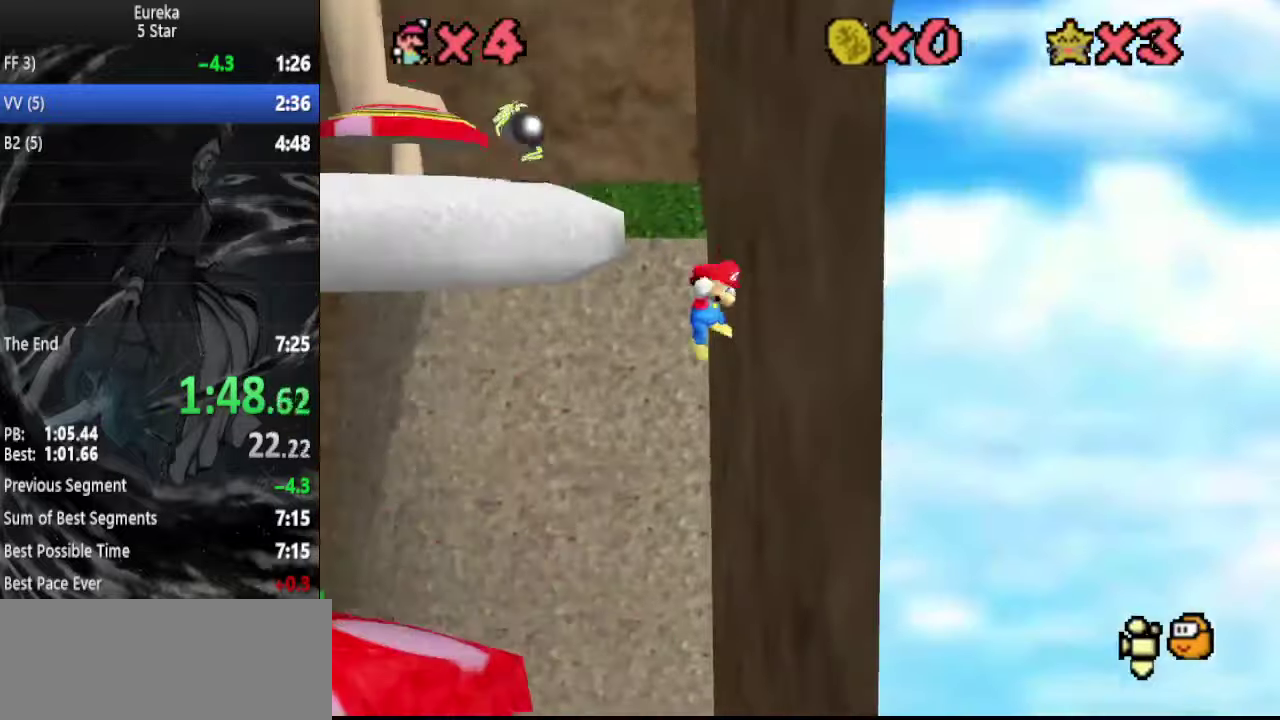
{"buttons": [], "left_stick": "up-left", "events": [[134, "A", "down"], [134, "left_stick", "up"], [300, "A", "up"], [334, "left_stick", "up-left"], [434, "DPAD_DOWN", "down"], [500, "DPAD_DOWN", "up"]]}
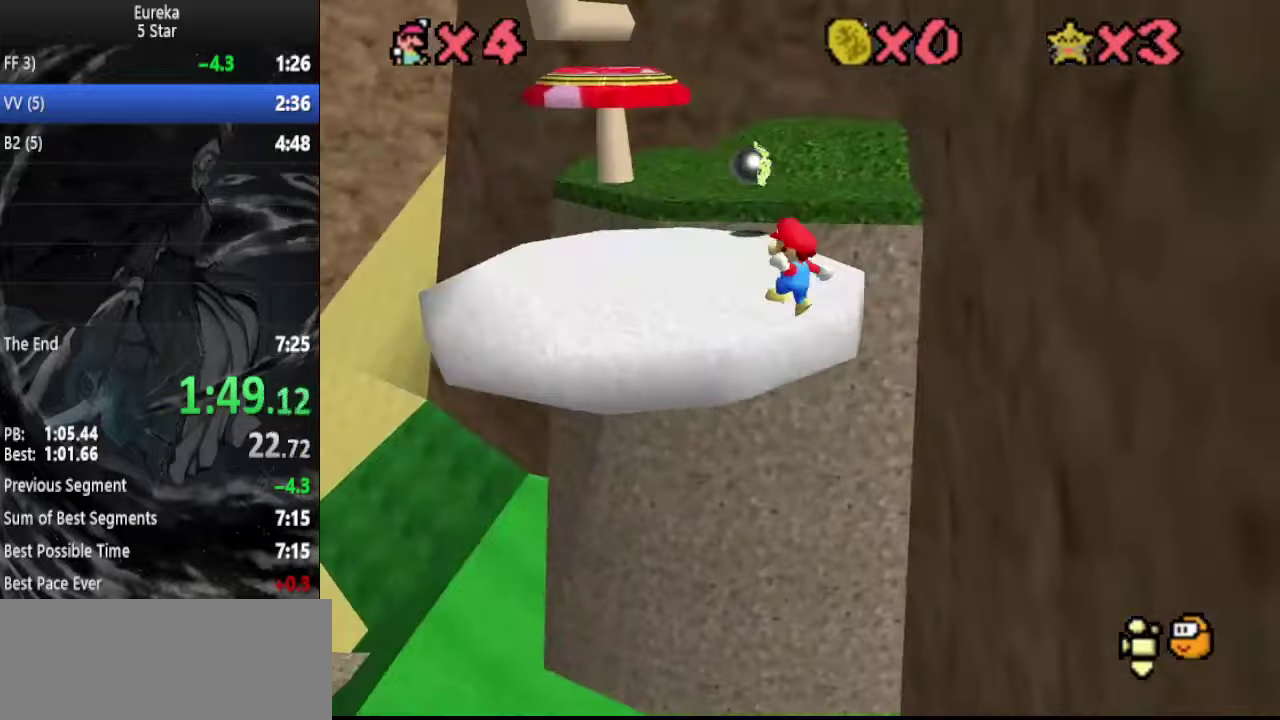
{"buttons": ["A"], "left_stick": "up", "events": [[167, "left_stick", "up"], [334, "A", "down"]]}
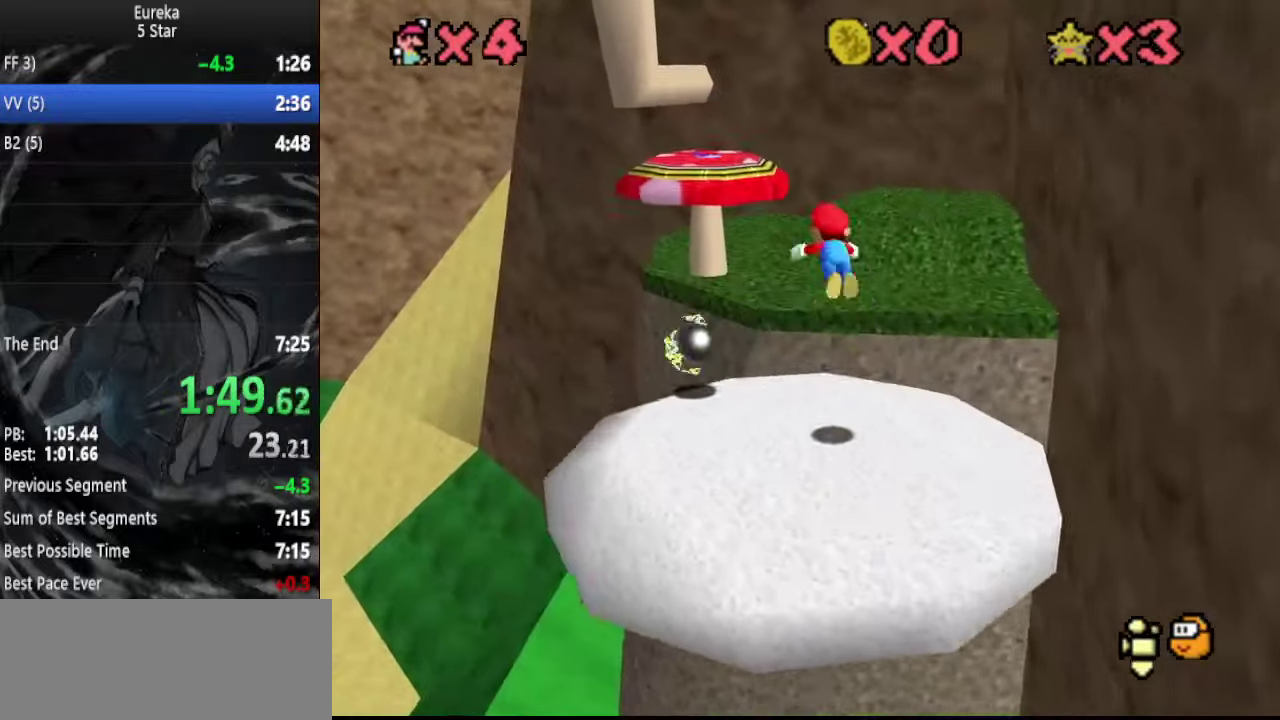
{"buttons": ["C_RIGHT"], "left_stick": "up-right", "events": [[34, "B", "down"], [134, "A", "up"], [134, "B", "up"], [300, "C_RIGHT", "down"], [434, "C_RIGHT", "up"], [434, "left_stick", "up-right"], [500, "C_RIGHT", "down"]]}
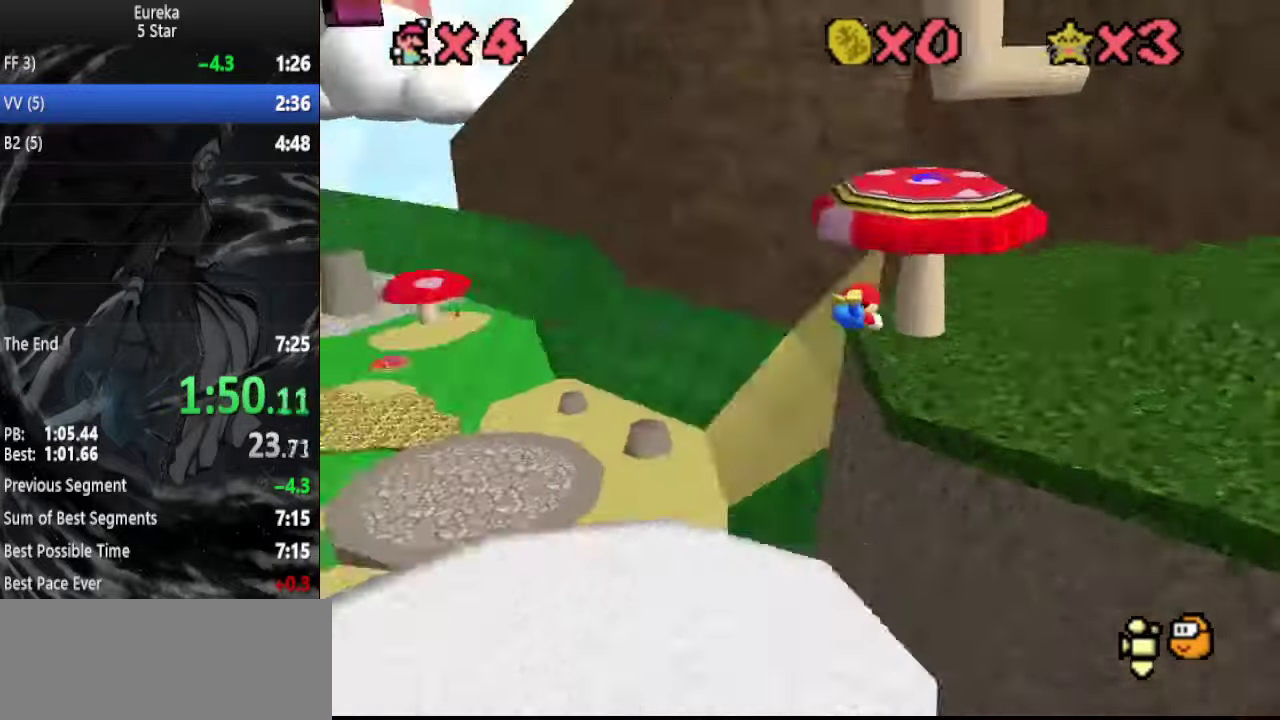
{"buttons": ["C_RIGHT"], "left_stick": "down", "events": [[100, "C_RIGHT", "up"], [100, "left_stick", "right"], [234, "left_stick", "down-right"], [267, "A", "down"], [267, "B", "down"], [334, "B", "up"], [334, "left_stick", "down"], [367, "A", "up"], [367, "C_DOWN", "down"], [434, "C_RIGHT", "down"], [500, "C_DOWN", "up"]]}
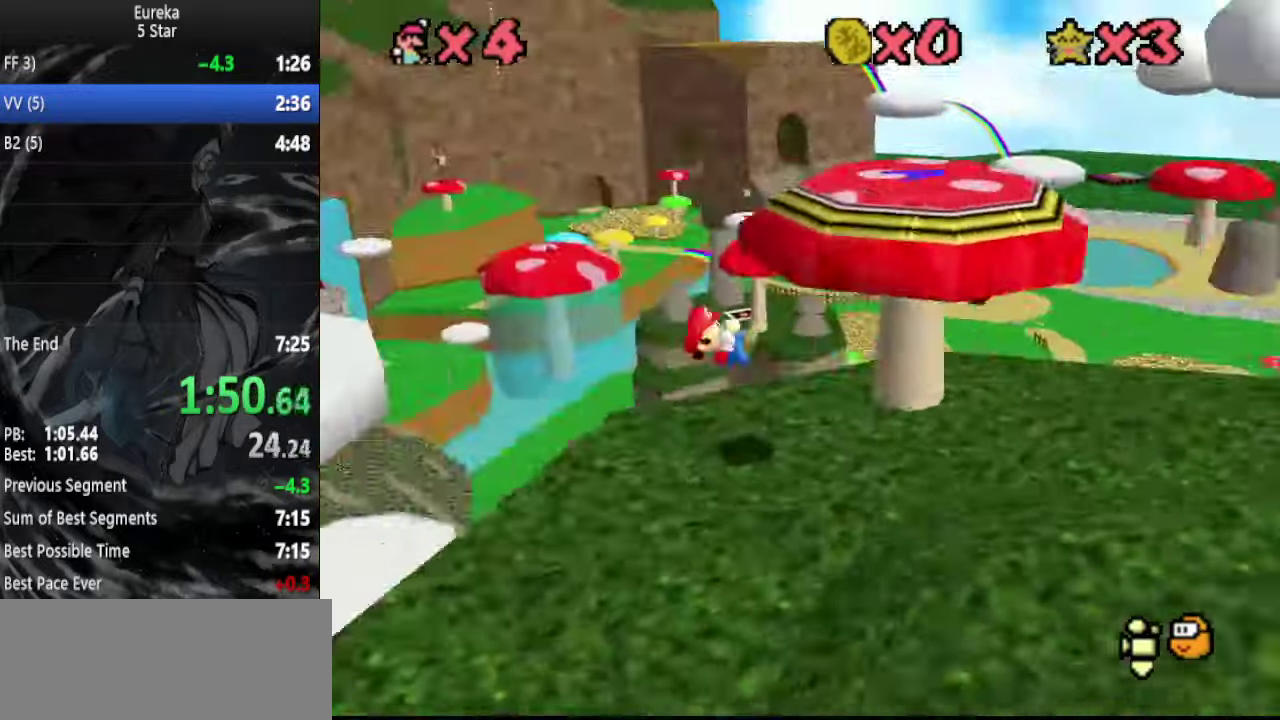
{"buttons": [], "left_stick": "down-right", "events": [[34, "C_RIGHT", "up"], [134, "left_stick", "down-right"], [167, "DPAD_DOWN", "down"], [234, "DPAD_DOWN", "up"]]}
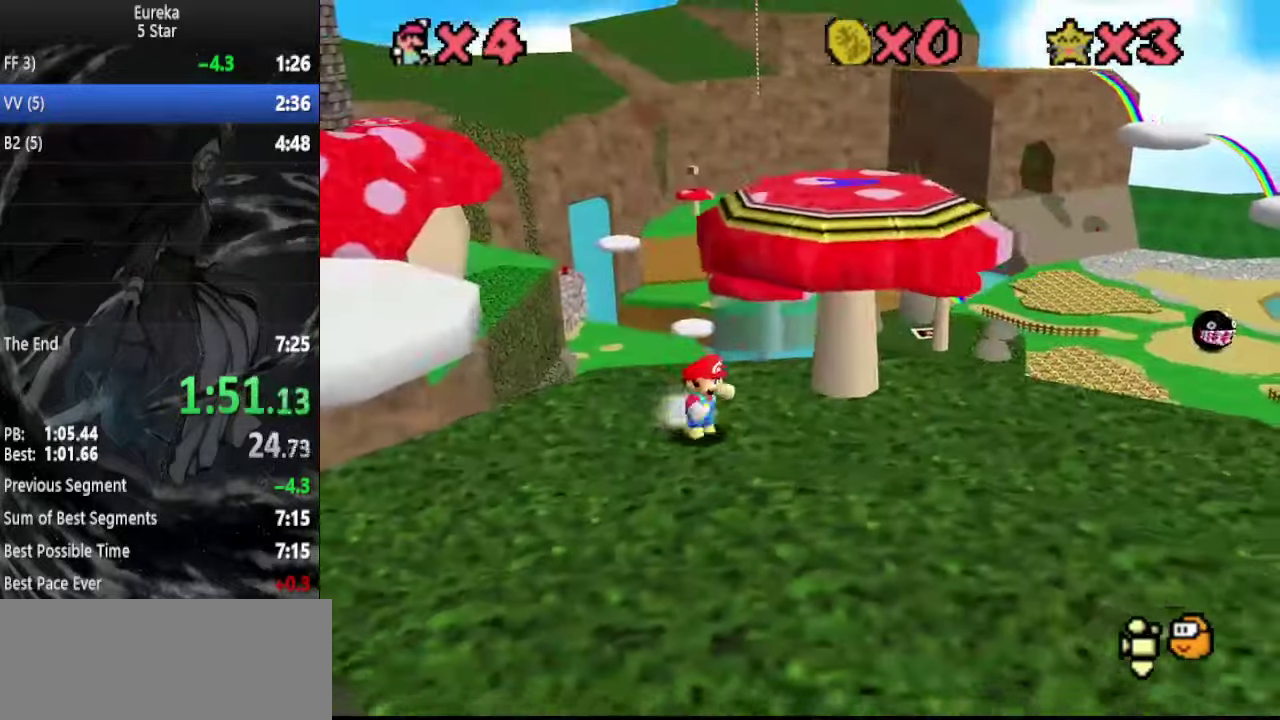
{"buttons": ["A"], "left_stick": "up", "events": [[234, "left_stick", "down"], [367, "left_stick", "down-left"], [434, "left_stick", "up"], [500, "A", "down"]]}
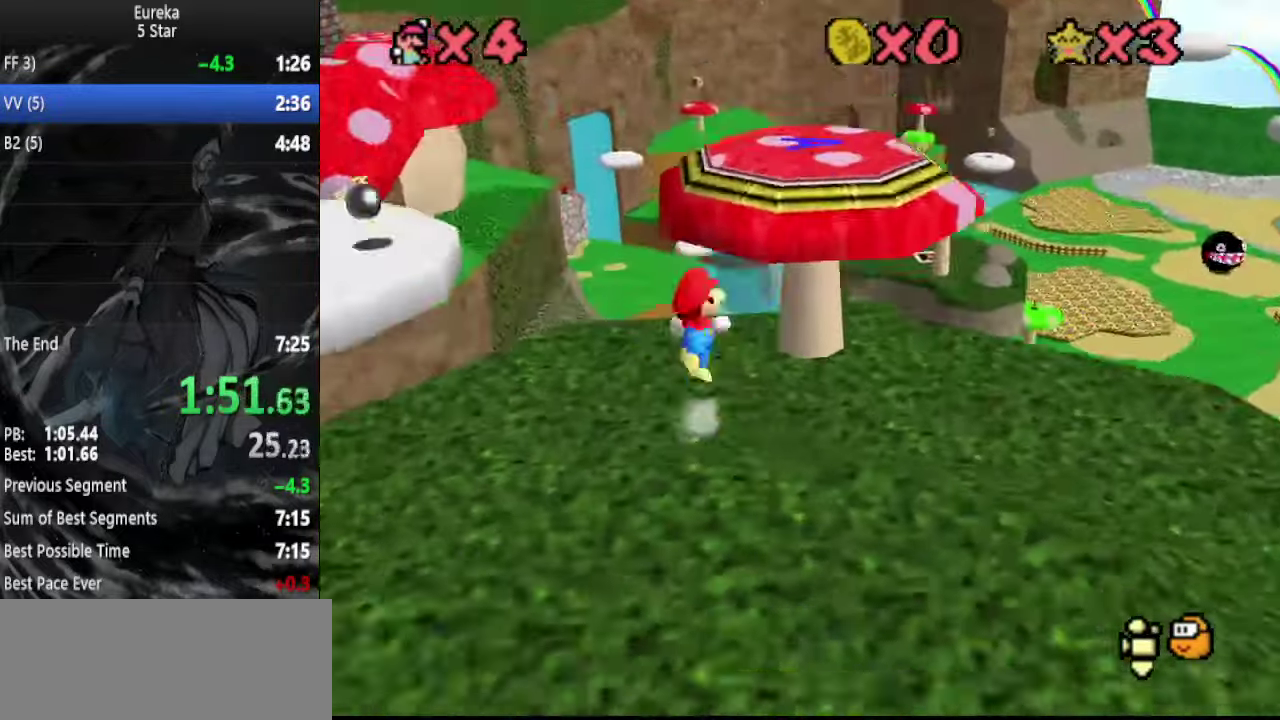
{"buttons": ["A"], "left_stick": "right", "events": [[167, "left_stick", "up-right"], [467, "left_stick", "right"]]}
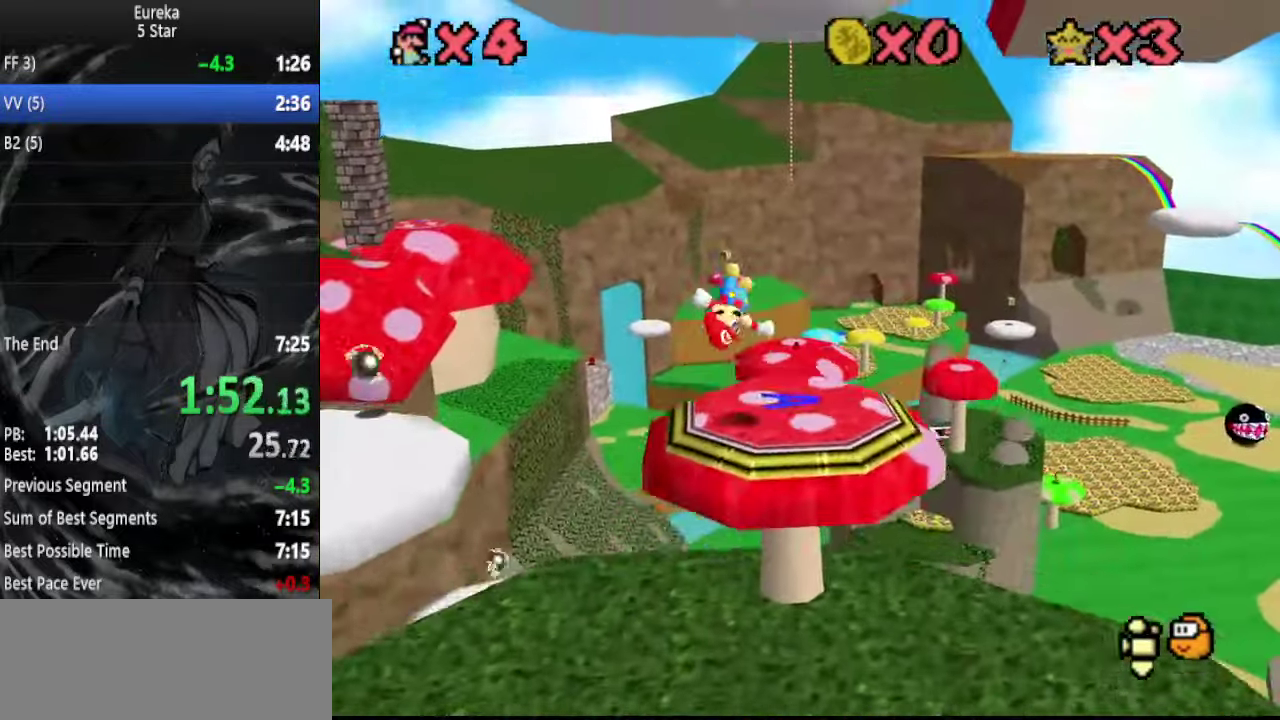
{"buttons": ["A"], "left_stick": "up", "events": [[67, "left_stick", "up-right"], [134, "left_stick", "right"], [234, "left_stick", "up"]]}
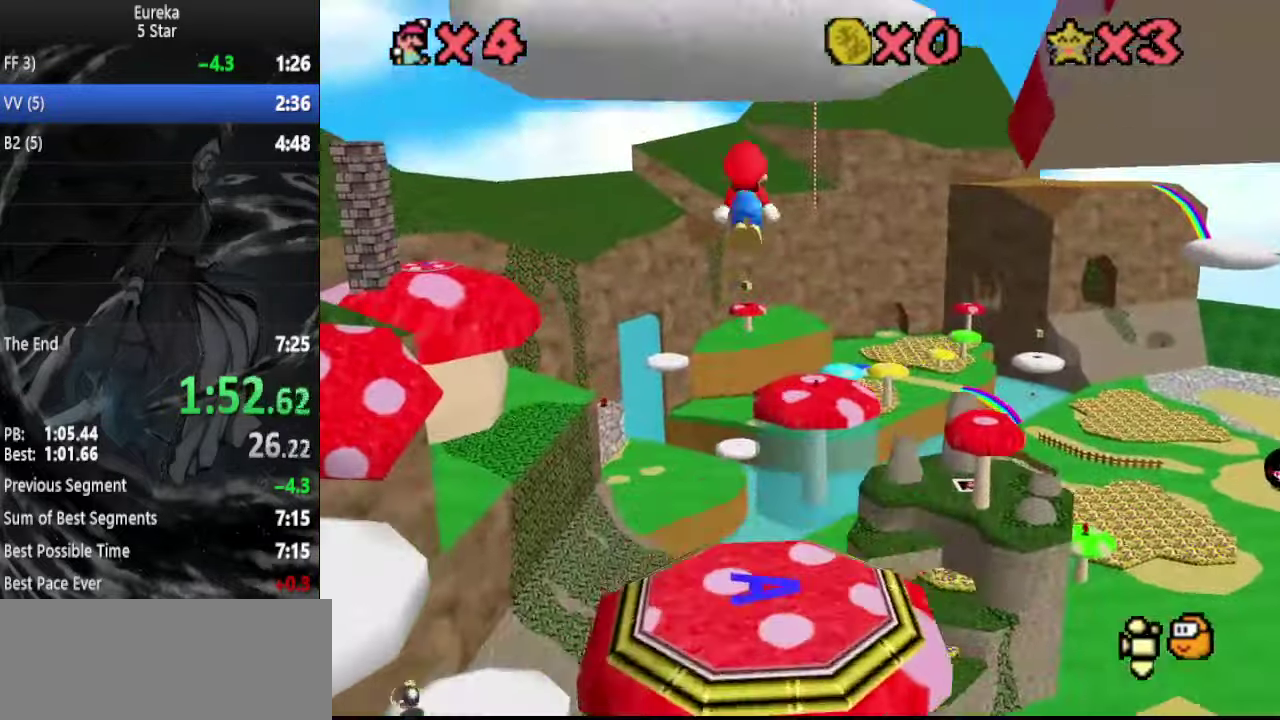
{"buttons": ["C_RIGHT"], "left_stick": "up", "events": [[367, "A", "up"], [434, "C_RIGHT", "down"]]}
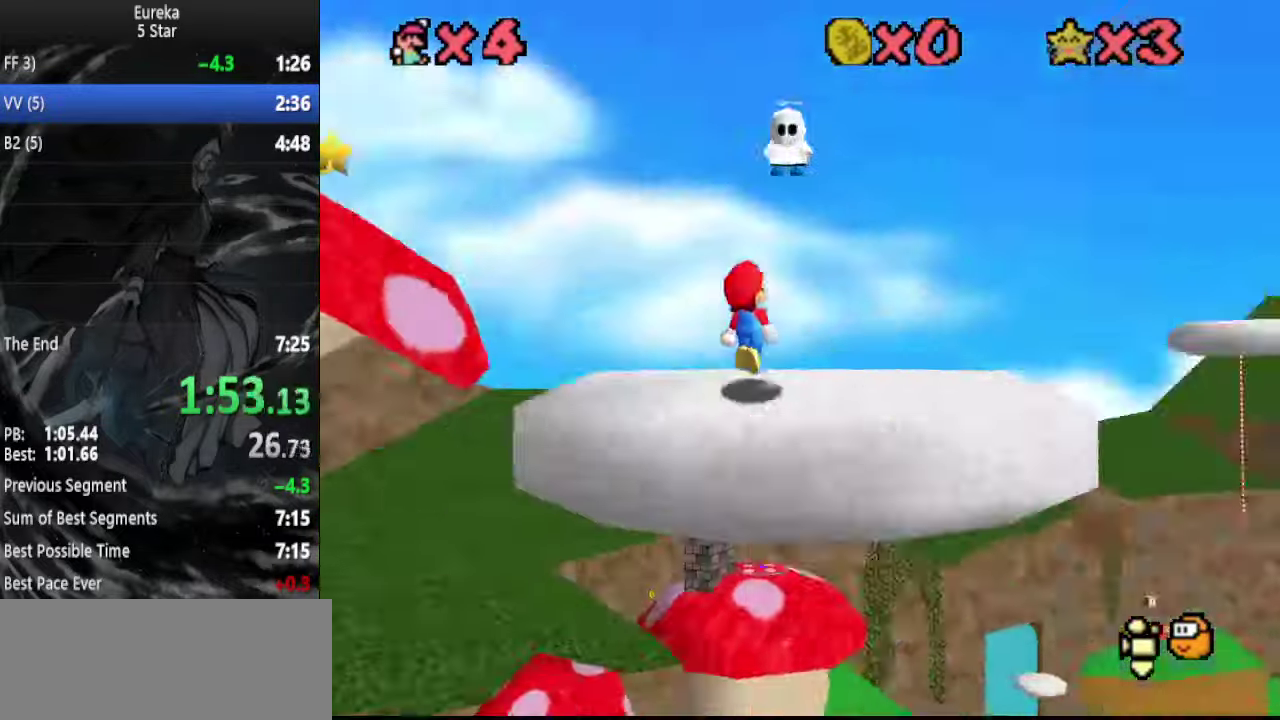
{"buttons": [], "left_stick": "up-left", "events": [[34, "C_RIGHT", "up"], [134, "DPAD_DOWN", "down"], [200, "DPAD_DOWN", "up"], [200, "left_stick", "up-left"]]}
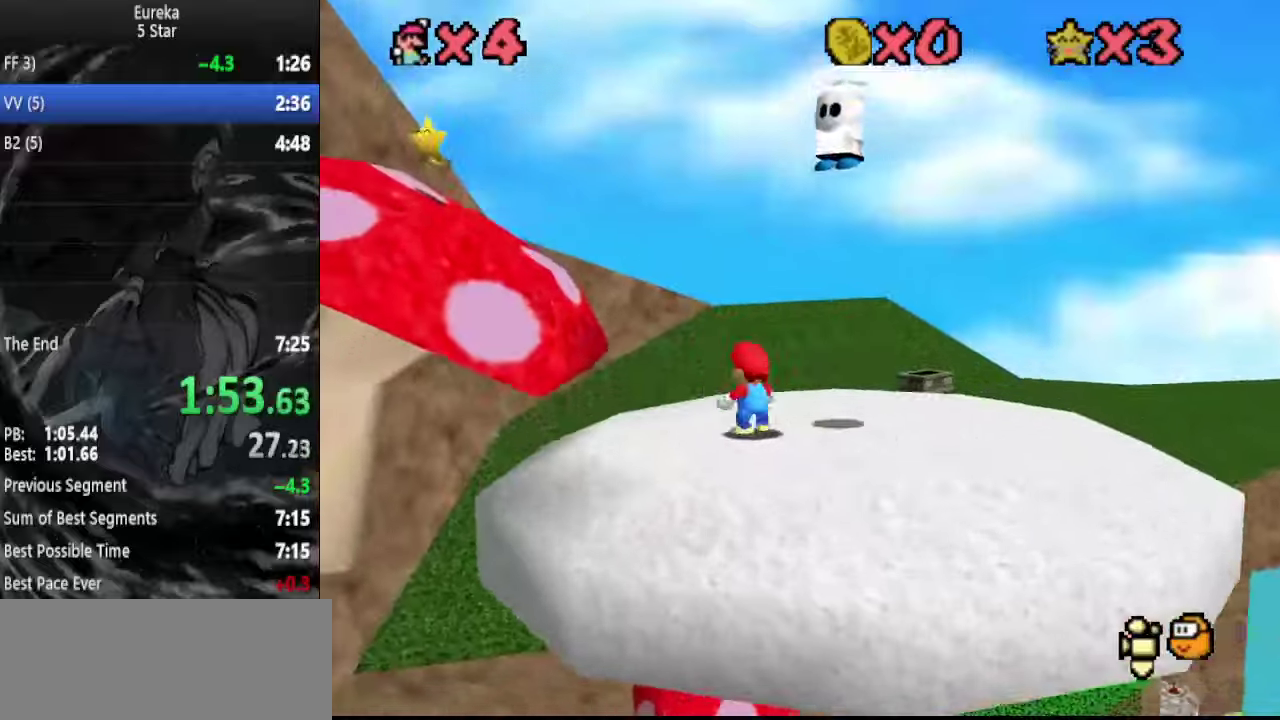
{"buttons": [], "left_stick": "up-left", "events": [[34, "Z", "down"], [67, "A", "down"], [167, "A", "up"], [200, "Z", "up"], [267, "C_RIGHT", "down"], [367, "C_RIGHT", "up"]]}
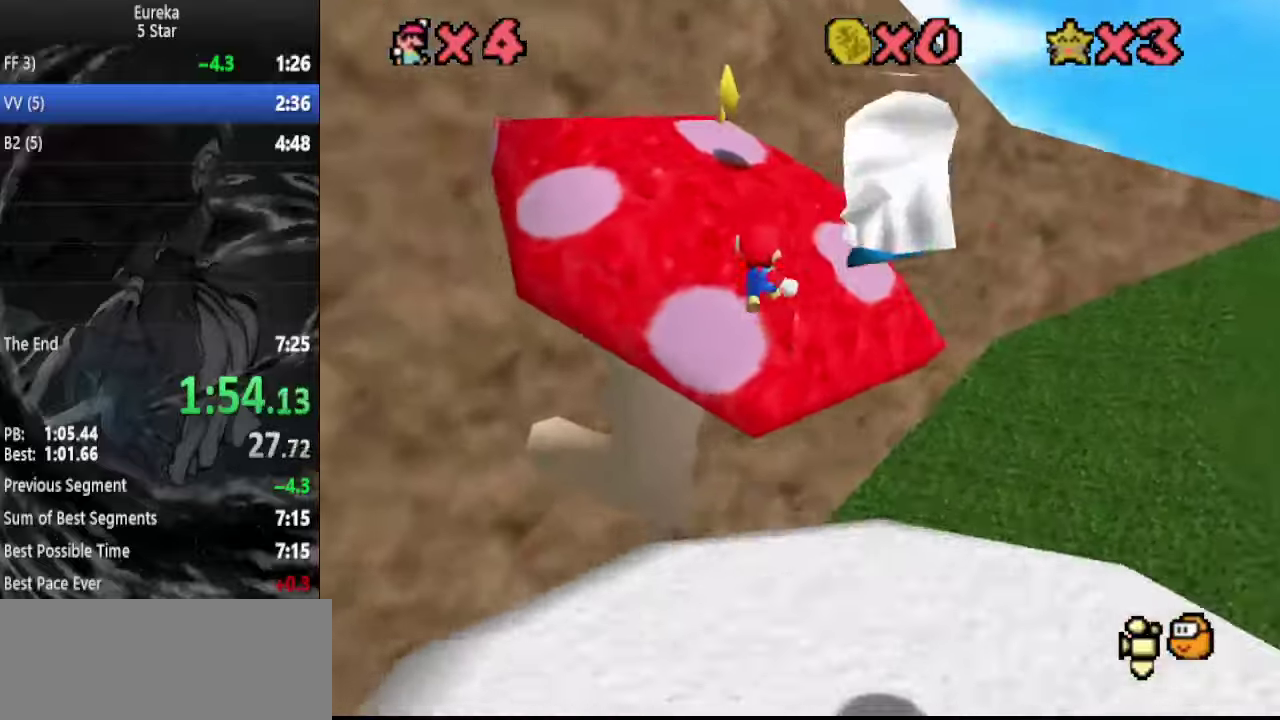
{"buttons": [], "left_stick": "up-left", "events": []}
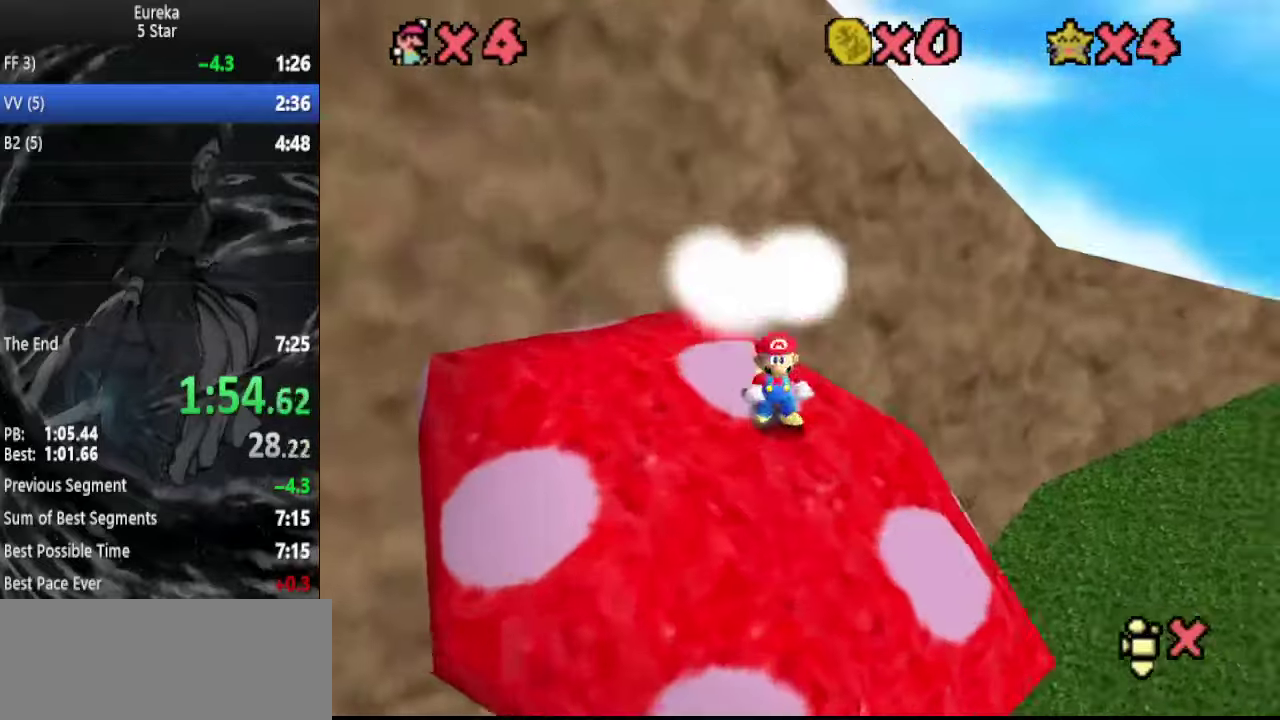
{"buttons": [], "left_stick": "center", "events": [[34, "left_stick", "up"], [134, "left_stick", "center"]]}